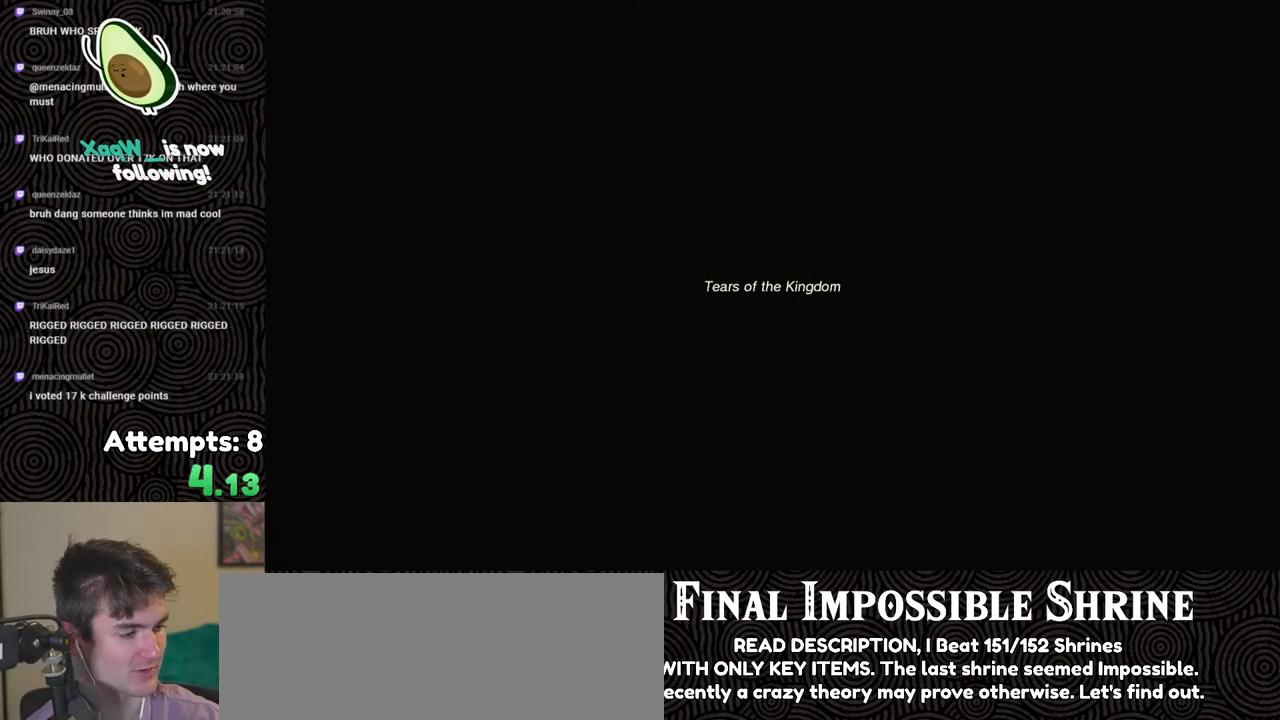
Gameplay with a controller (Nintendo layout); each line is a JSON object with the inputs held at the frame after it. "events" lists button and stick changes between this image and that frame as [ms after this image, input, new state], when the widget could be followed in between. Not read: L3 R3.
{"buttons": [], "left_stick": "up", "right_stick": "center", "events": [[467, "left_stick", "up"]]}
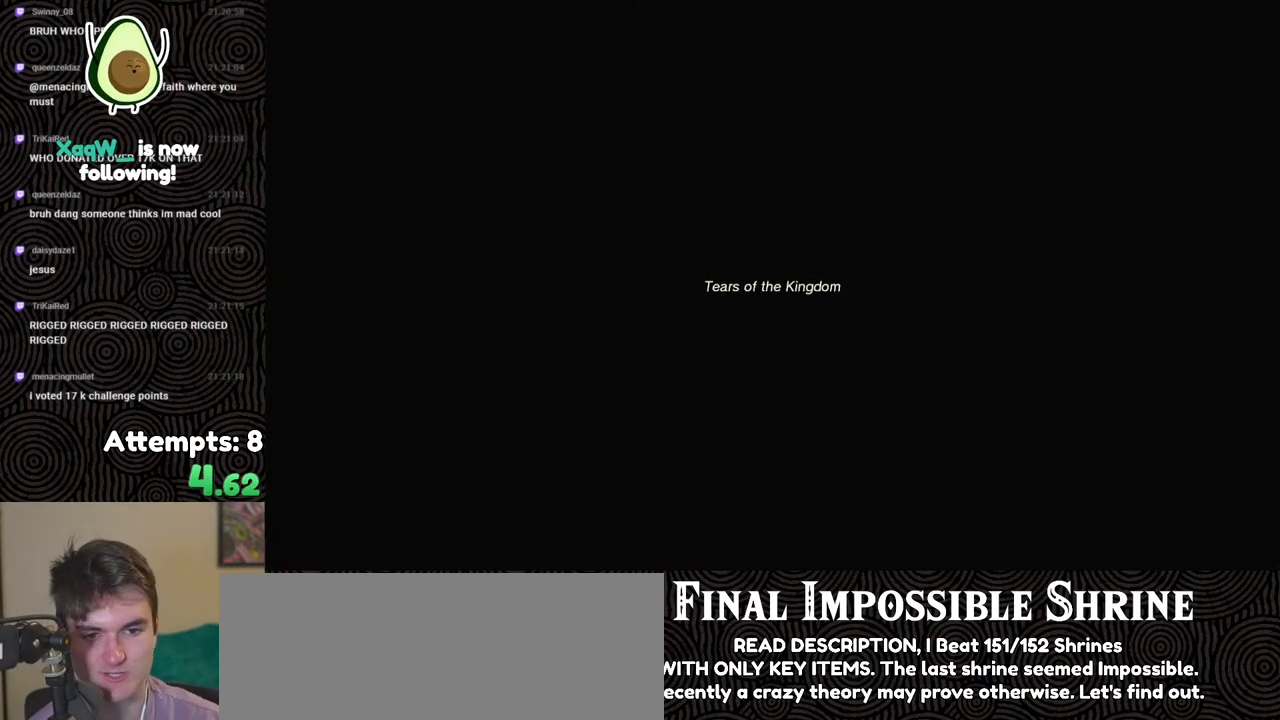
{"buttons": [], "left_stick": "up", "right_stick": "center", "events": []}
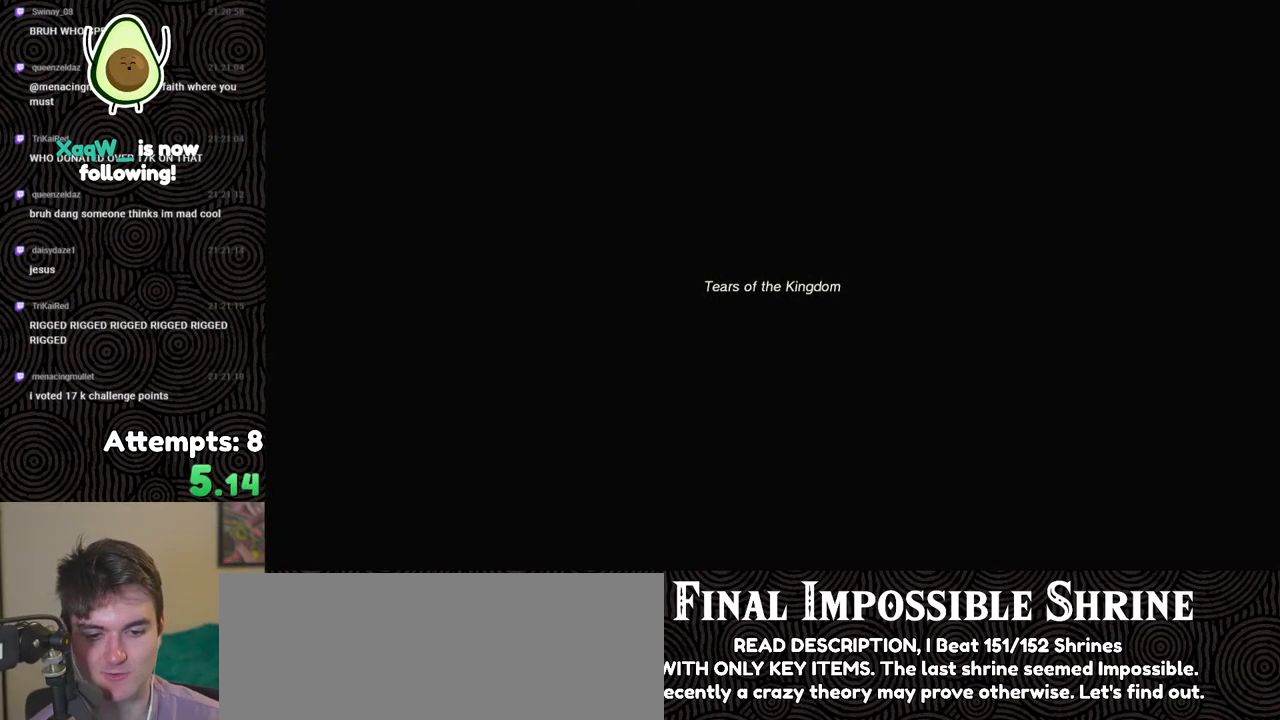
{"buttons": [], "left_stick": "up", "right_stick": "center", "events": []}
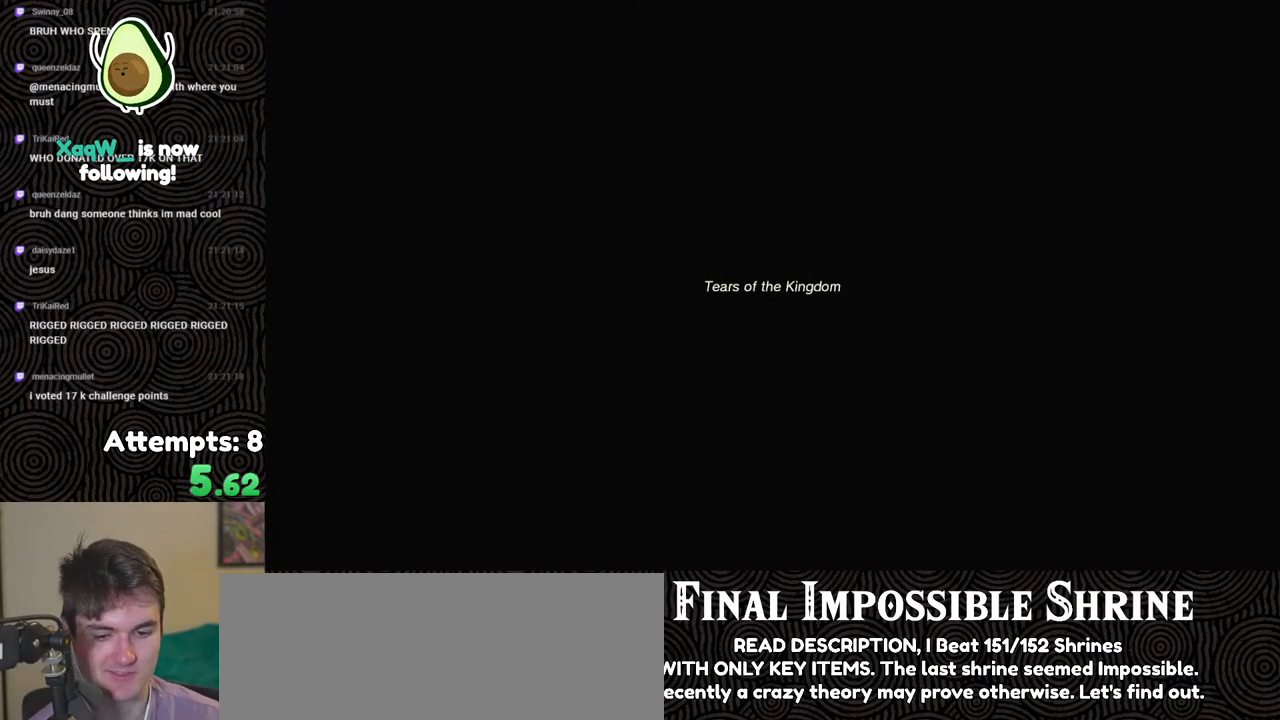
{"buttons": [], "left_stick": "up", "right_stick": "center", "events": []}
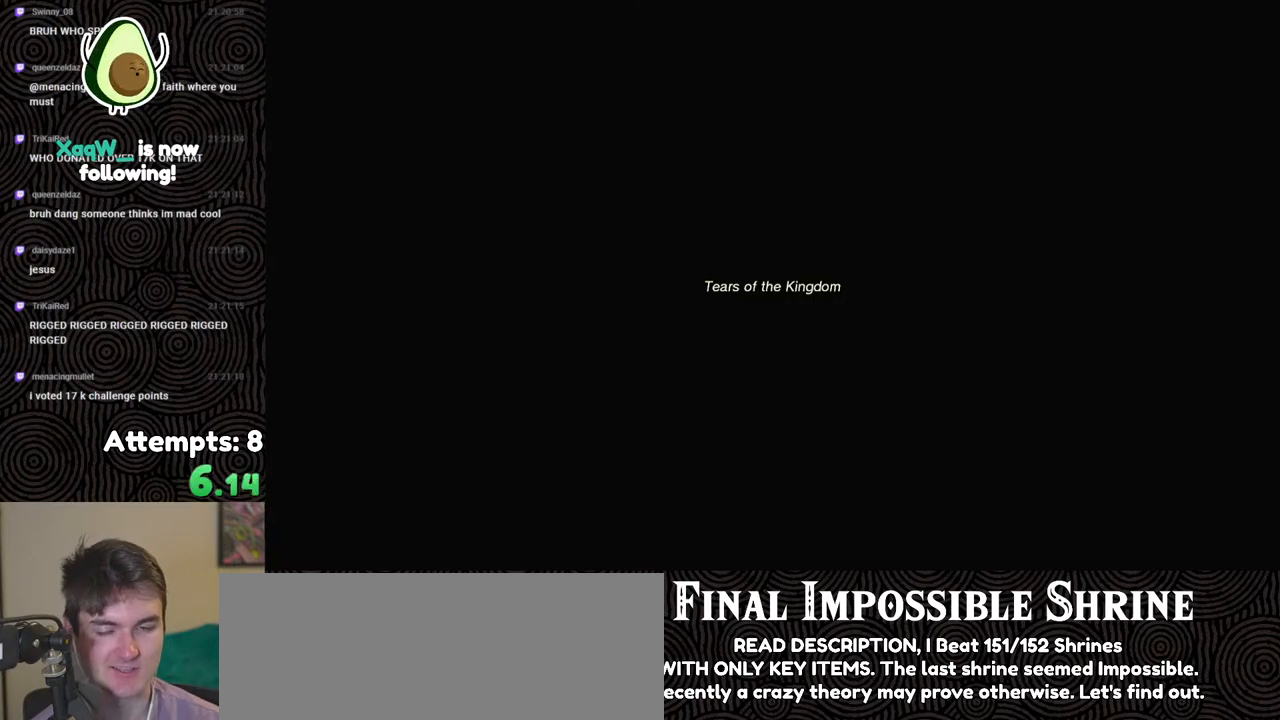
{"buttons": [], "left_stick": "up", "right_stick": "center", "events": []}
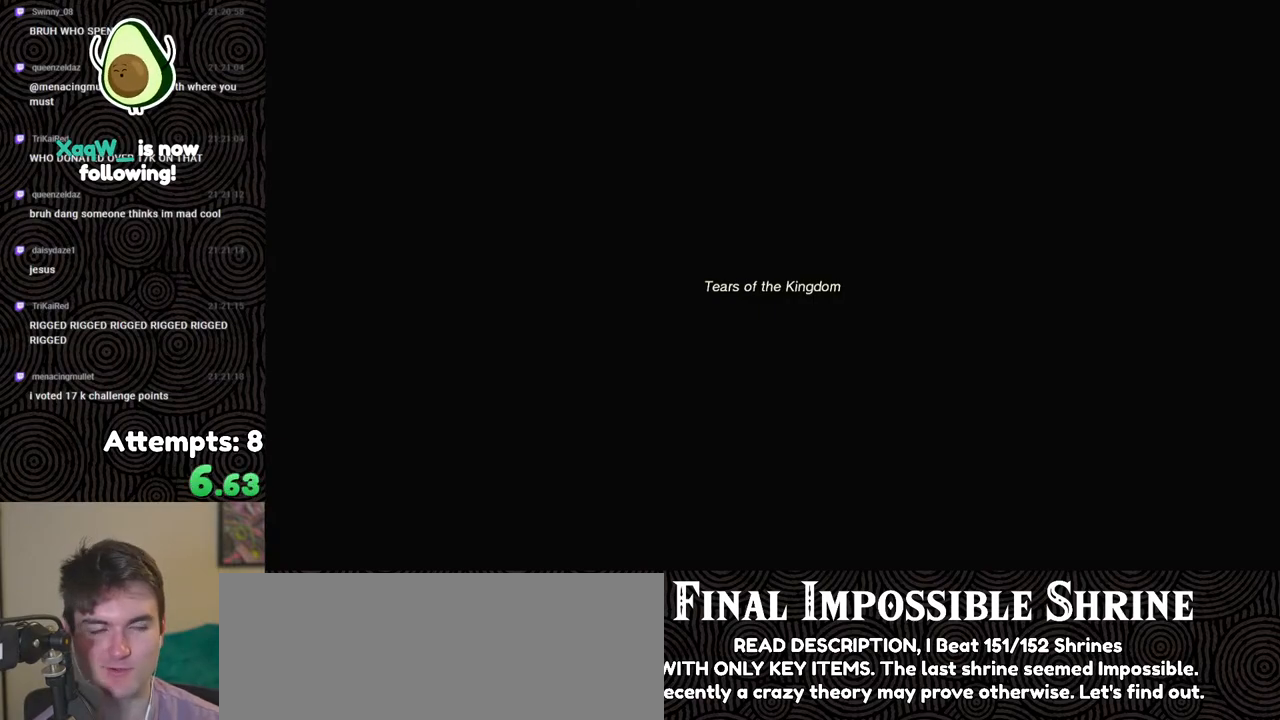
{"buttons": [], "left_stick": "up", "right_stick": "center", "events": []}
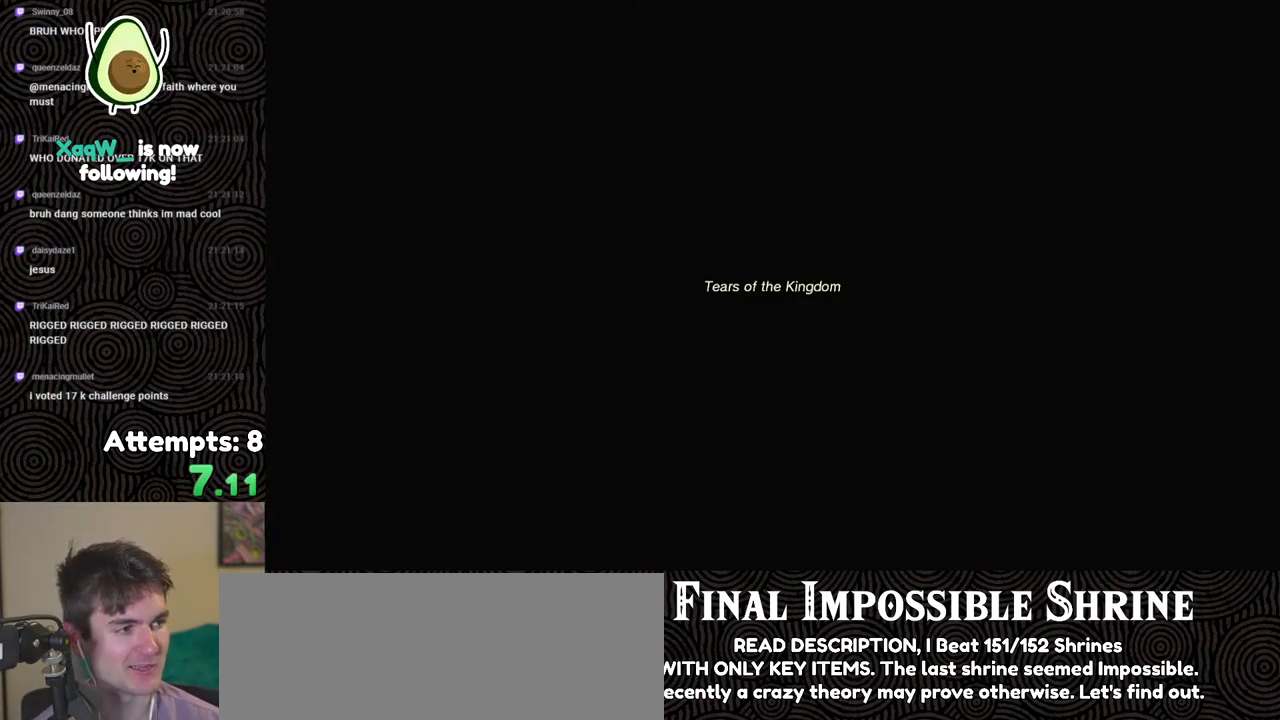
{"buttons": [], "left_stick": "up", "right_stick": "center", "events": []}
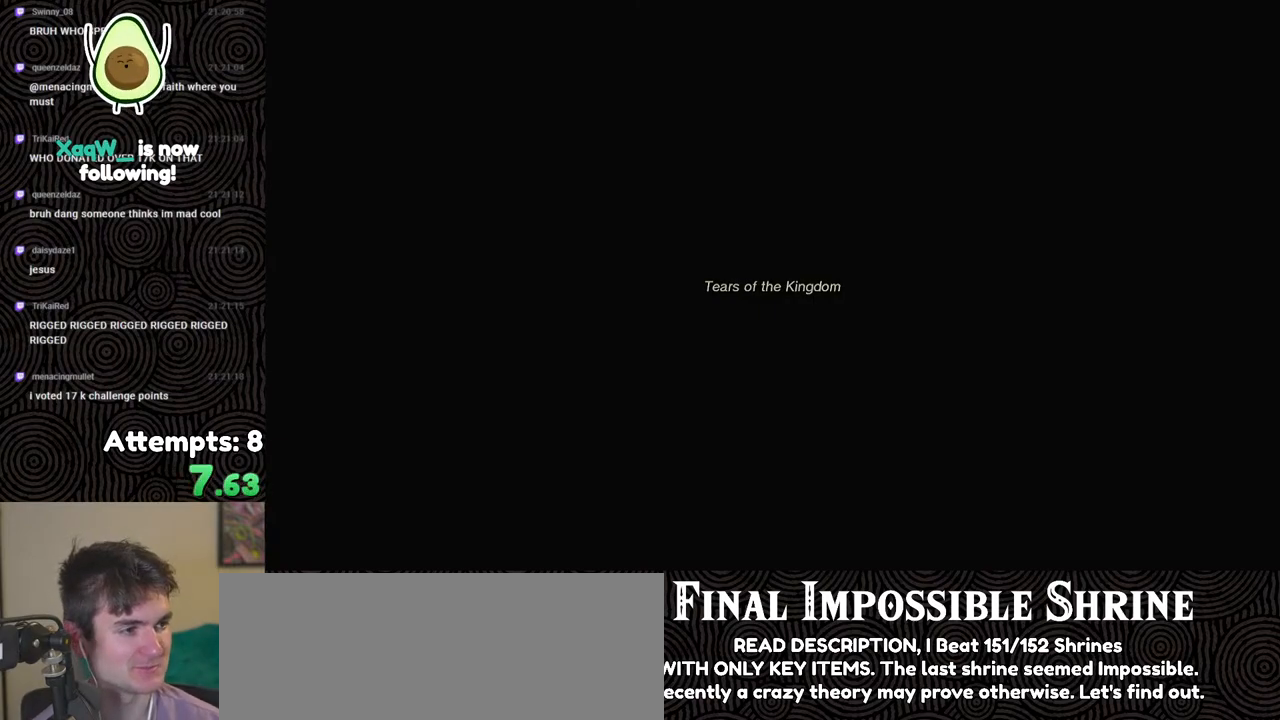
{"buttons": [], "left_stick": "up", "right_stick": "center", "events": []}
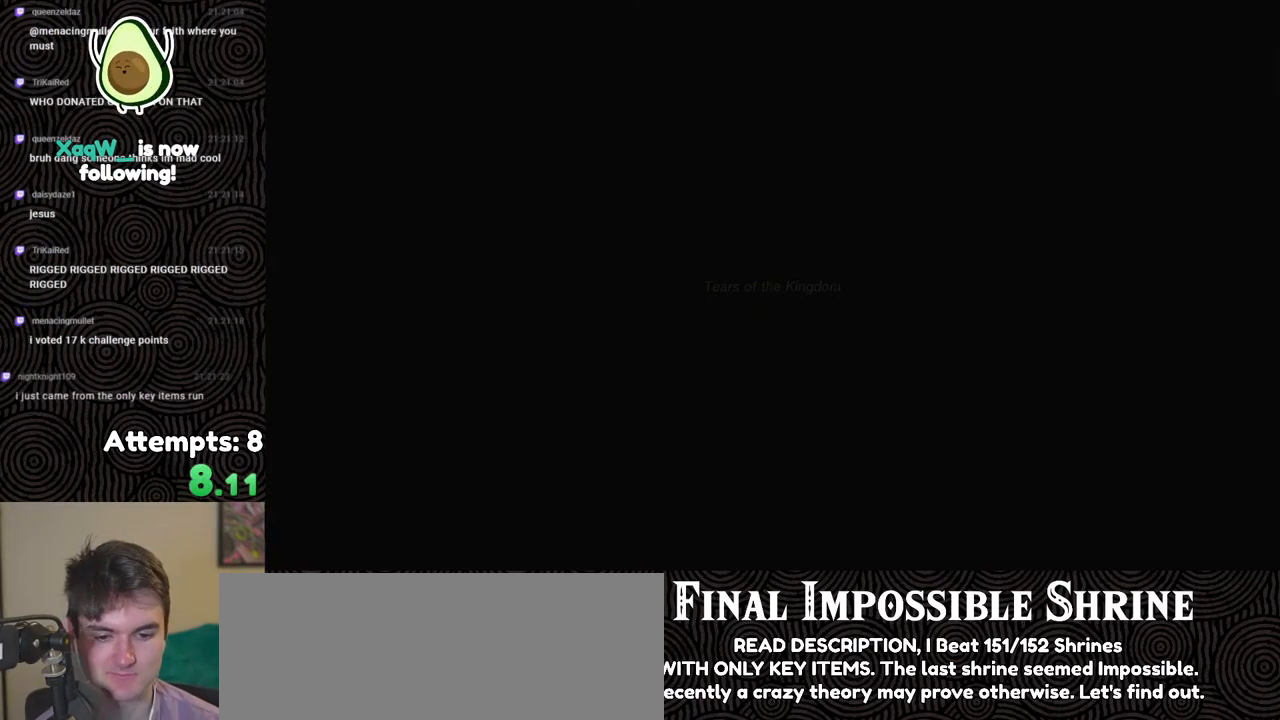
{"buttons": [], "left_stick": "up", "right_stick": "center", "events": []}
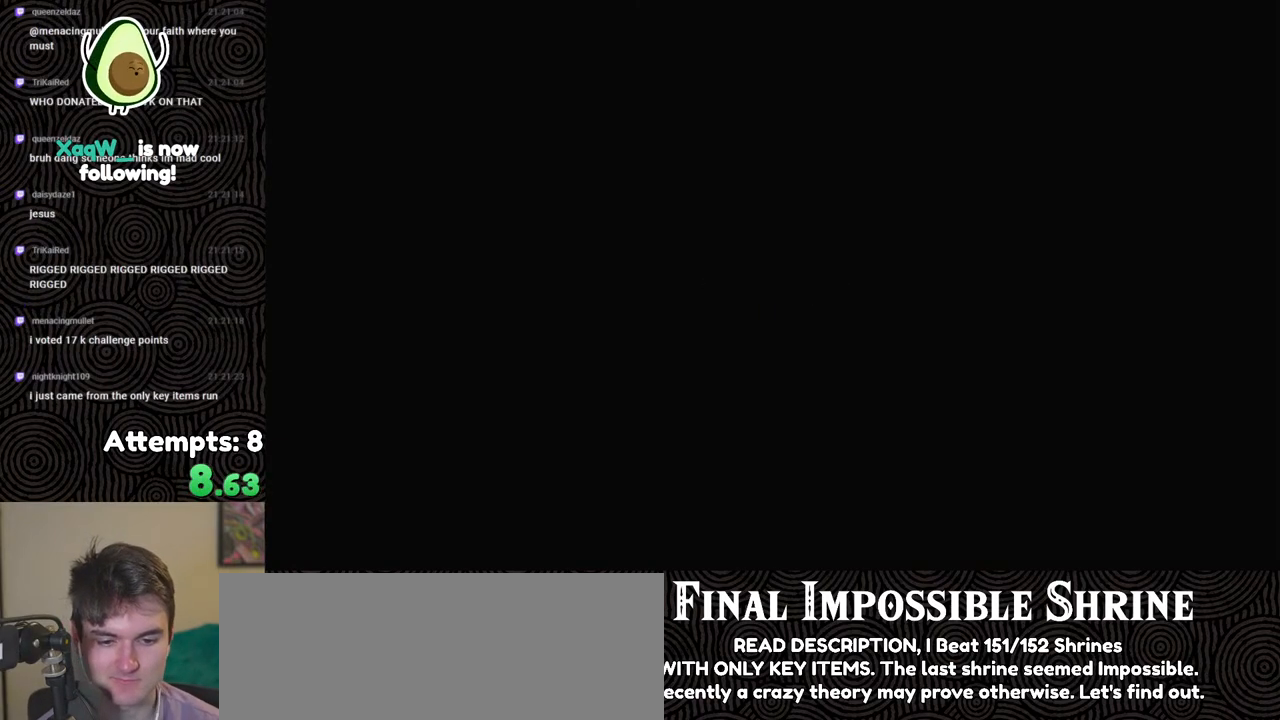
{"buttons": [], "left_stick": "up", "right_stick": "center", "events": []}
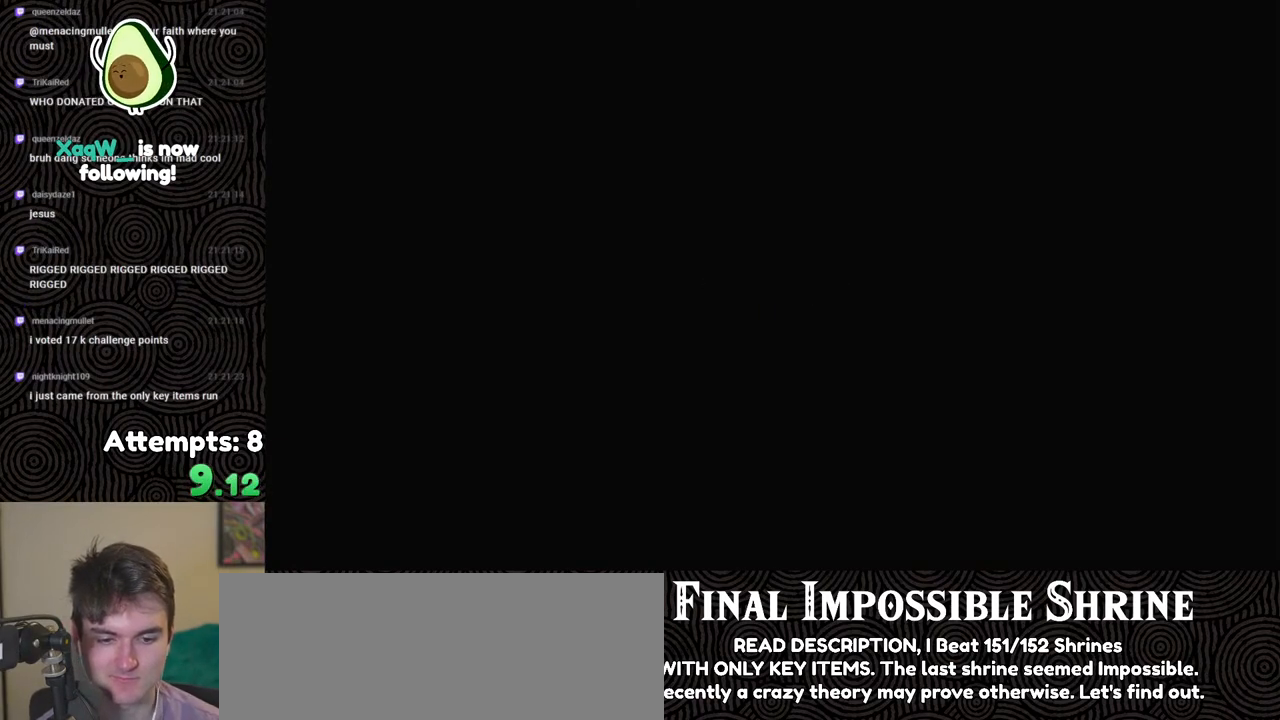
{"buttons": [], "left_stick": "up", "right_stick": "center", "events": []}
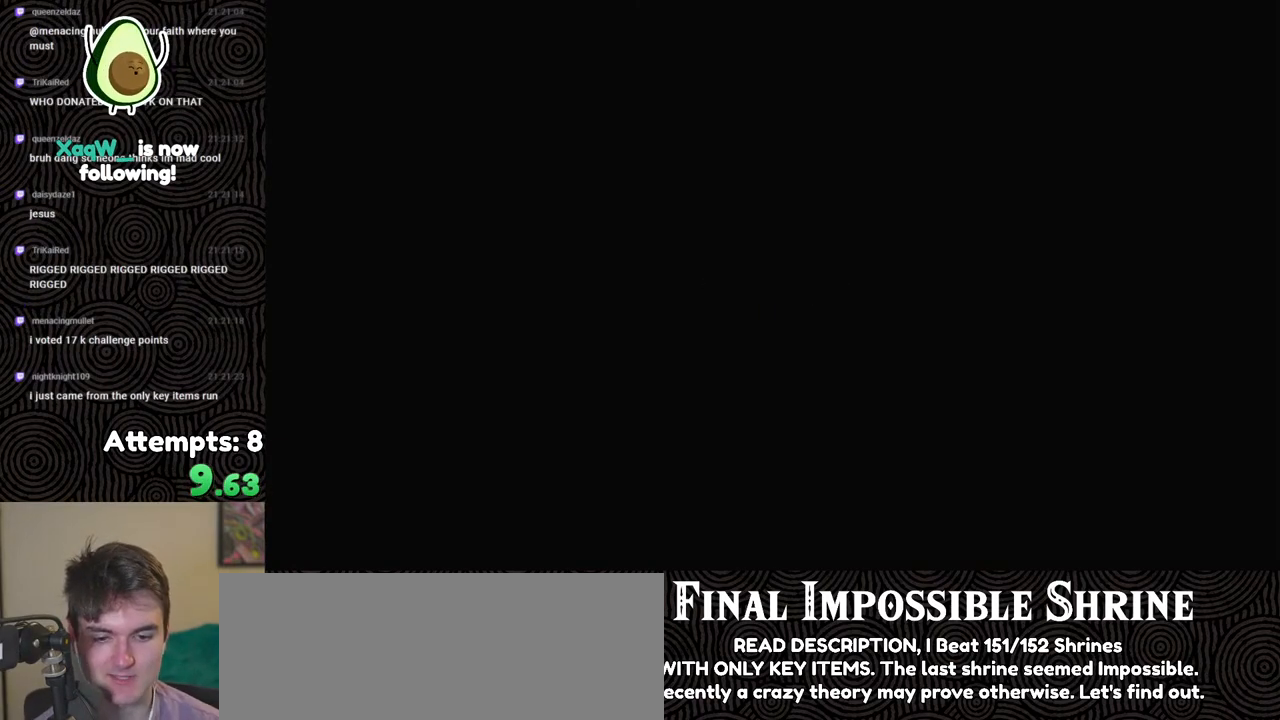
{"buttons": [], "left_stick": "up", "right_stick": "center", "events": []}
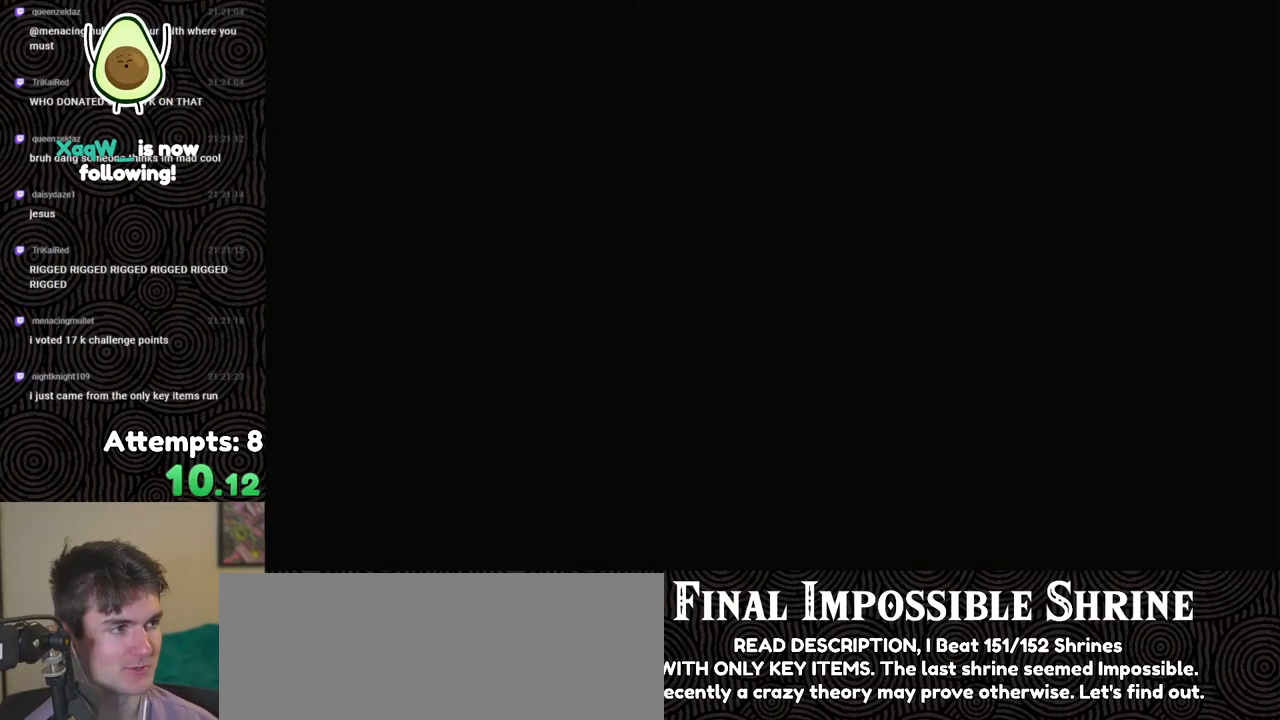
{"buttons": [], "left_stick": "up", "right_stick": "center", "events": []}
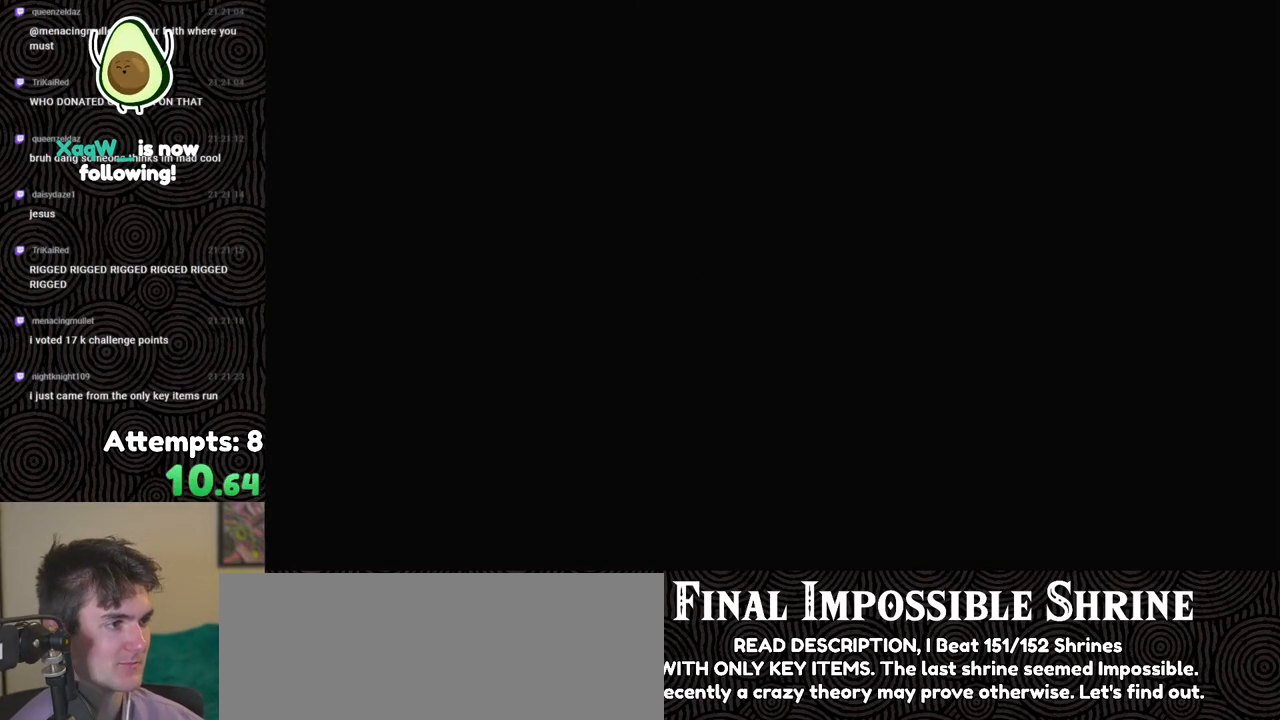
{"buttons": [], "left_stick": "up", "right_stick": "center", "events": []}
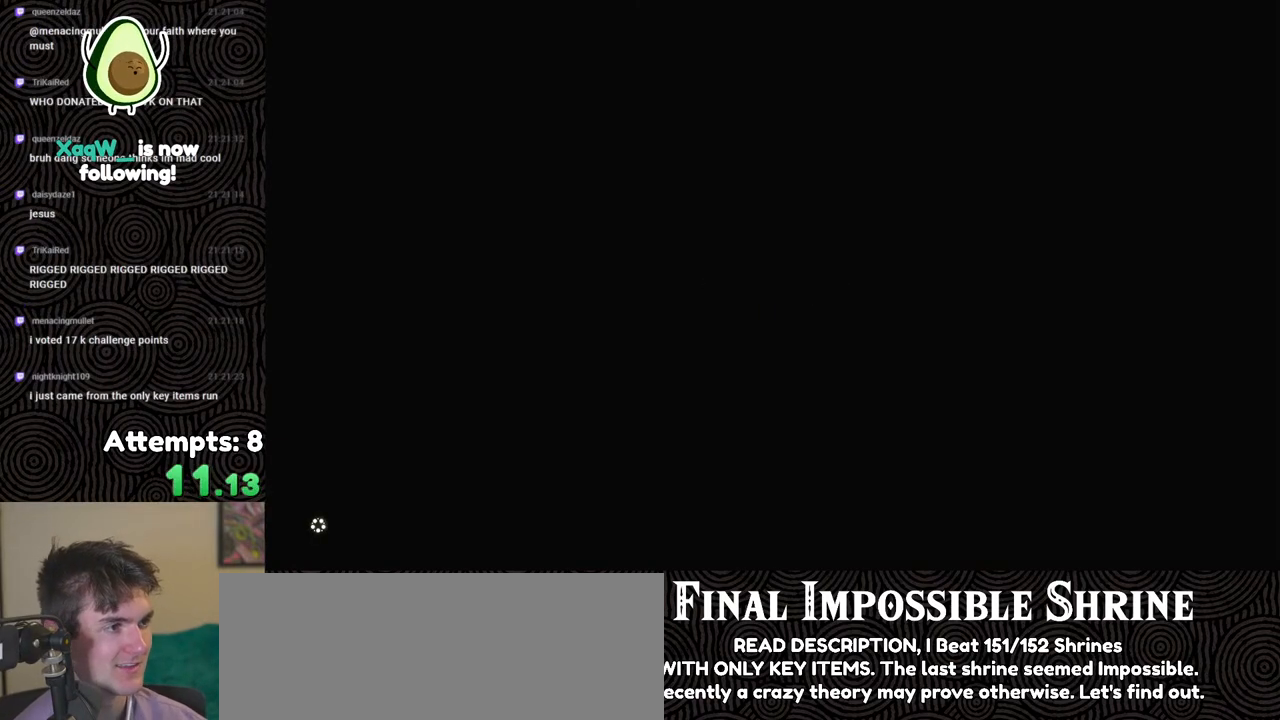
{"buttons": [], "left_stick": "up", "right_stick": "center", "events": []}
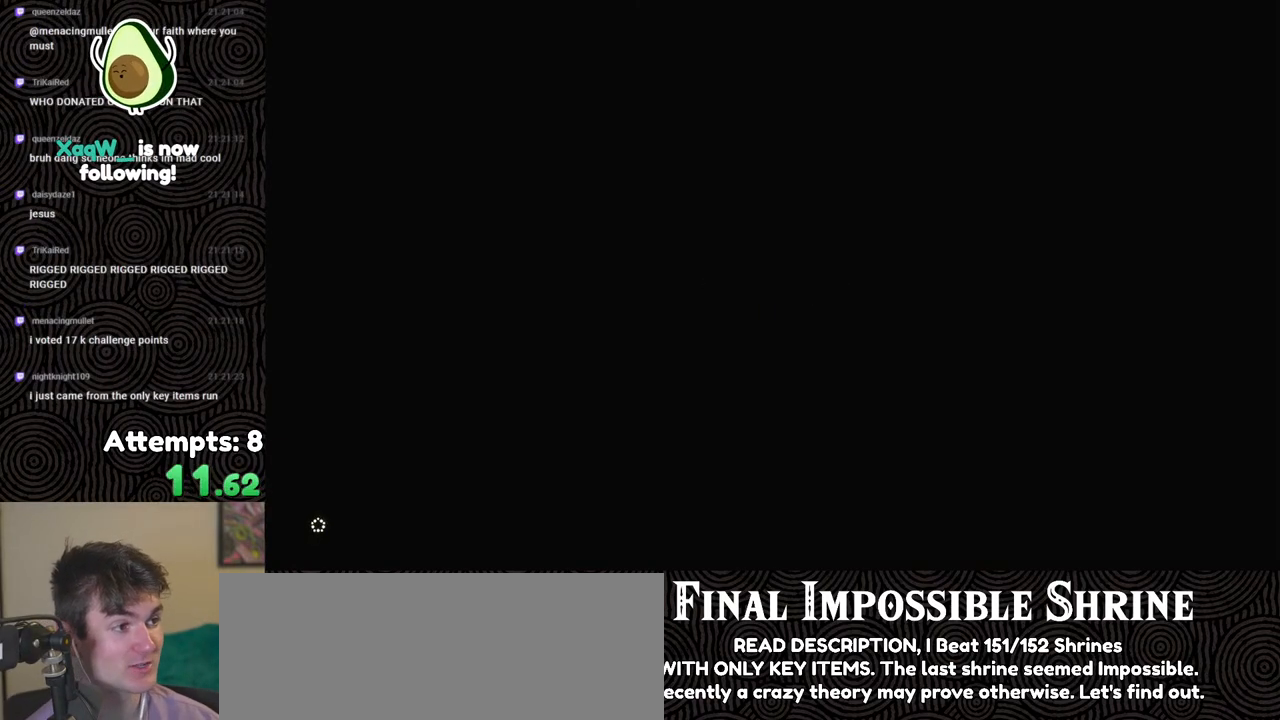
{"buttons": [], "left_stick": "up", "right_stick": "center", "events": []}
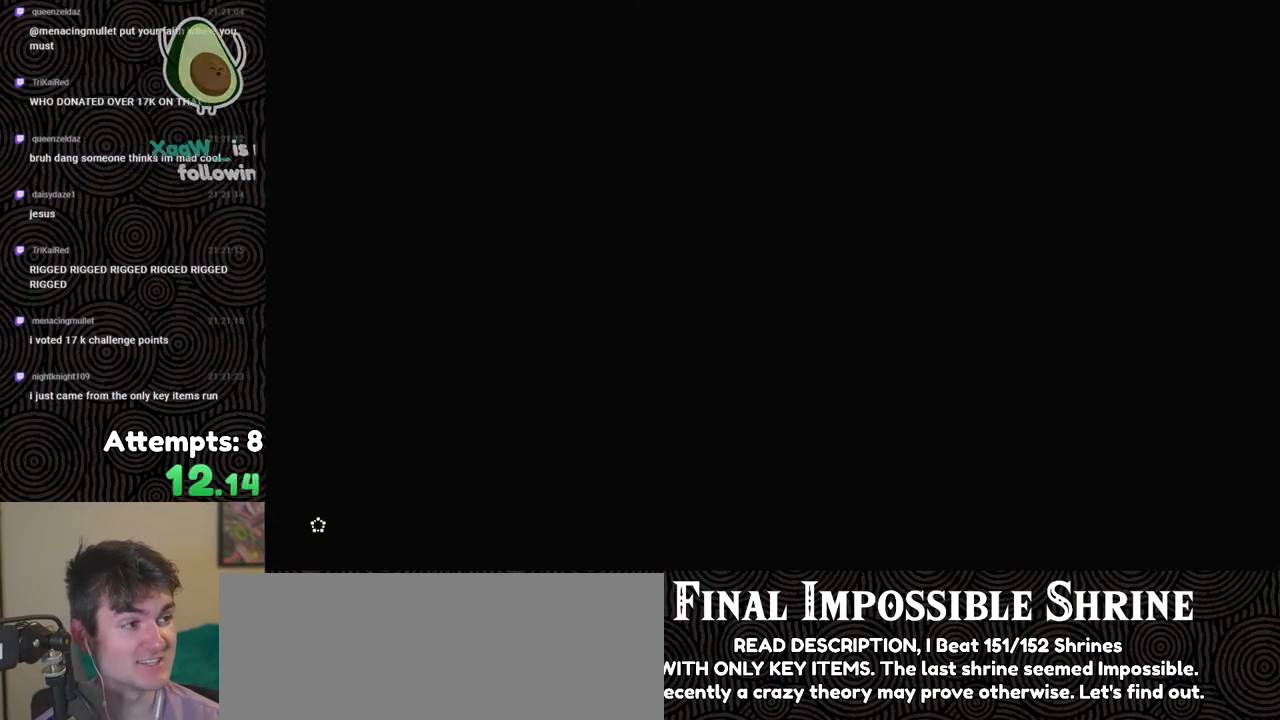
{"buttons": [], "left_stick": "up", "right_stick": "center", "events": []}
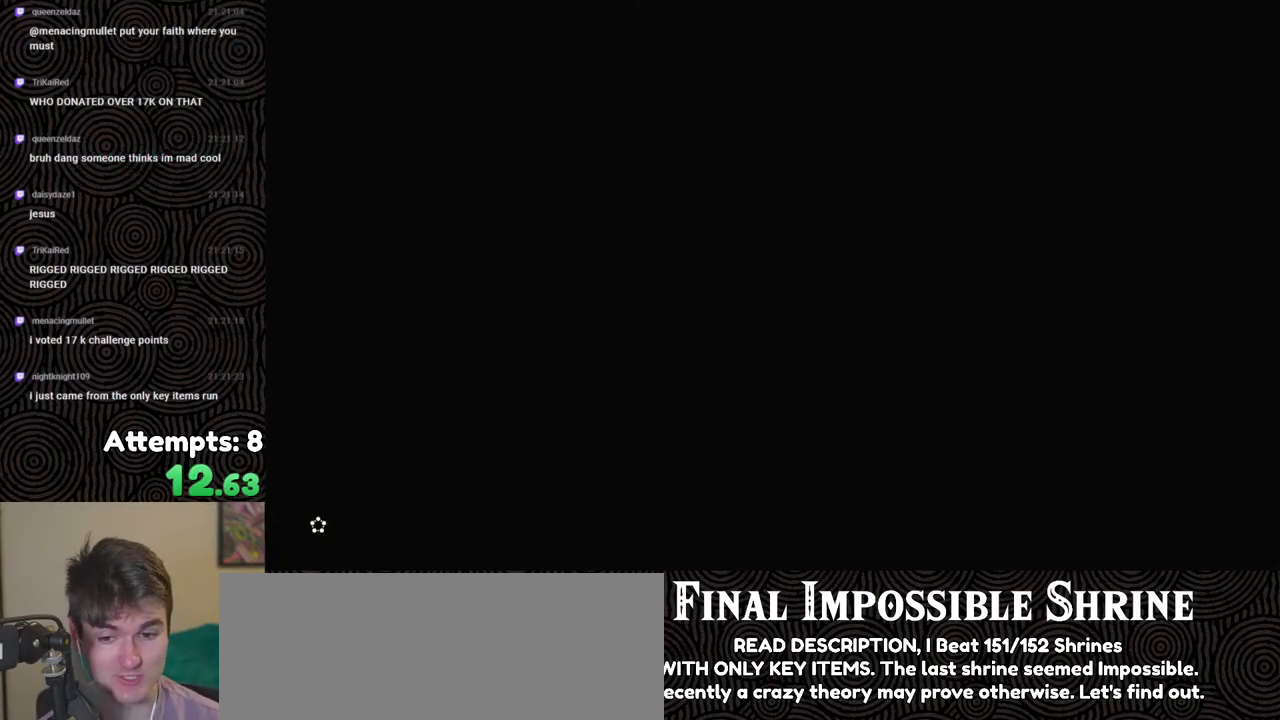
{"buttons": [], "left_stick": "center", "right_stick": "center", "events": [[217, "left_stick", "center"], [367, "X", "down"], [500, "X", "up"]]}
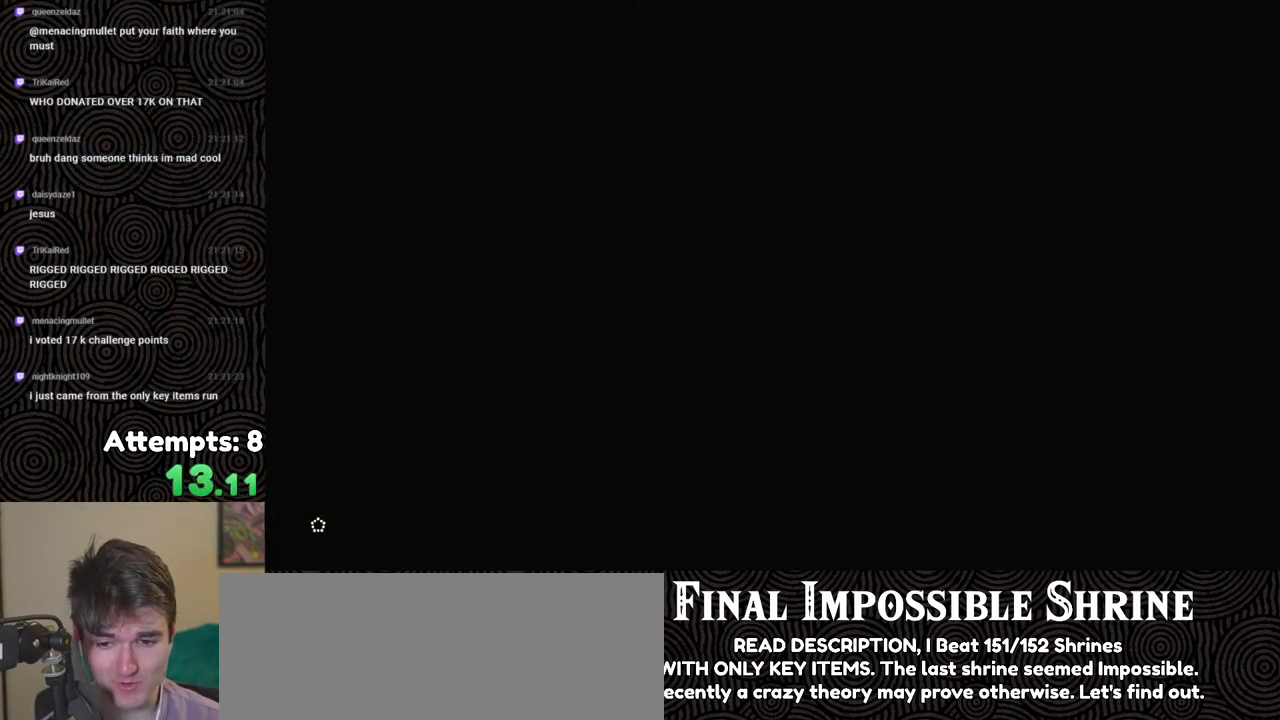
{"buttons": ["START"], "left_stick": "center", "right_stick": "center", "events": [[83, "START", "down"], [200, "START", "up"], [283, "X", "down"], [400, "X", "up"], [450, "START", "down"]]}
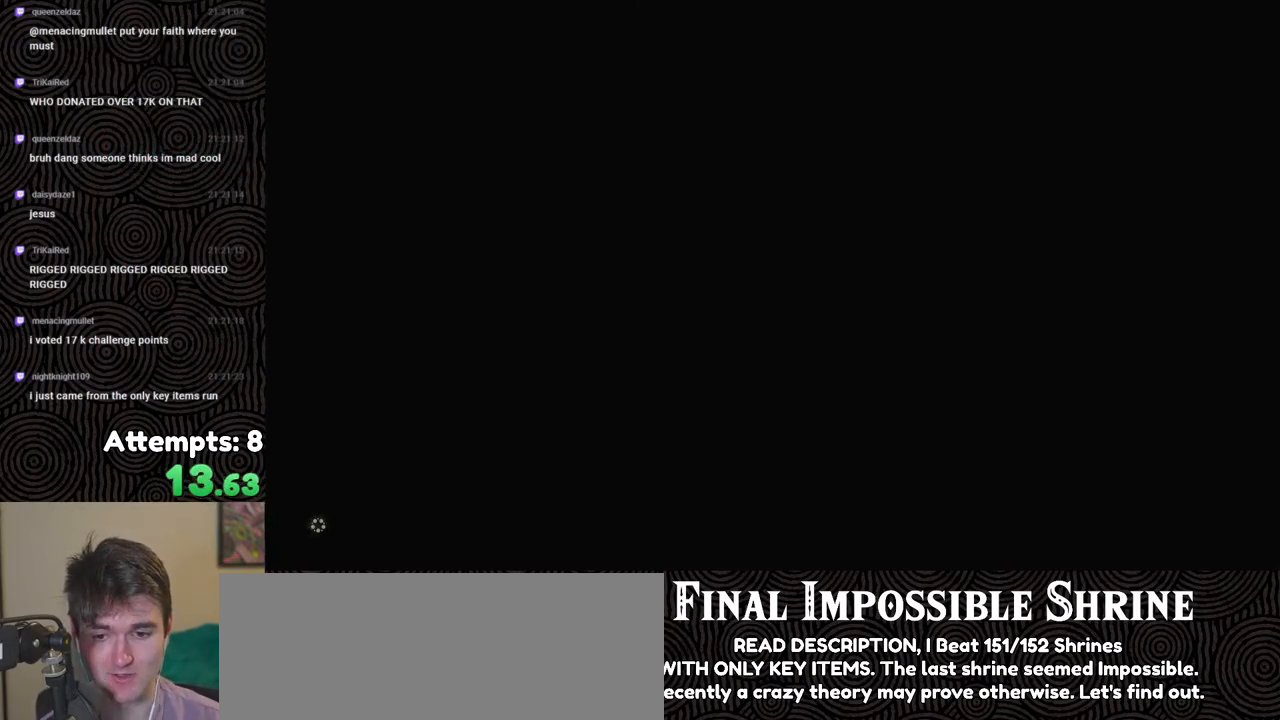
{"buttons": [], "left_stick": "center", "right_stick": "center", "events": [[50, "START", "up"], [117, "X", "down"], [283, "X", "up"], [350, "START", "down"], [450, "START", "up"]]}
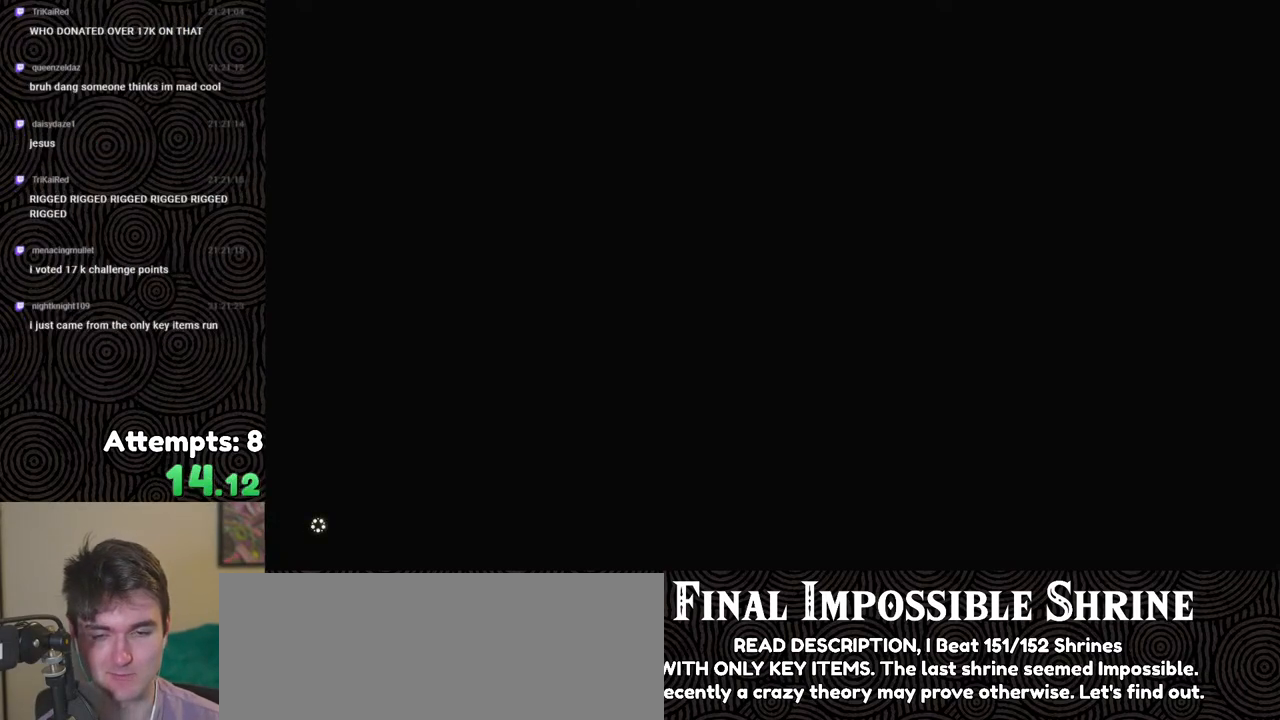
{"buttons": ["X"], "left_stick": "center", "right_stick": "center", "events": [[33, "X", "down"], [167, "X", "up"], [200, "START", "down"], [333, "START", "up"], [400, "X", "down"]]}
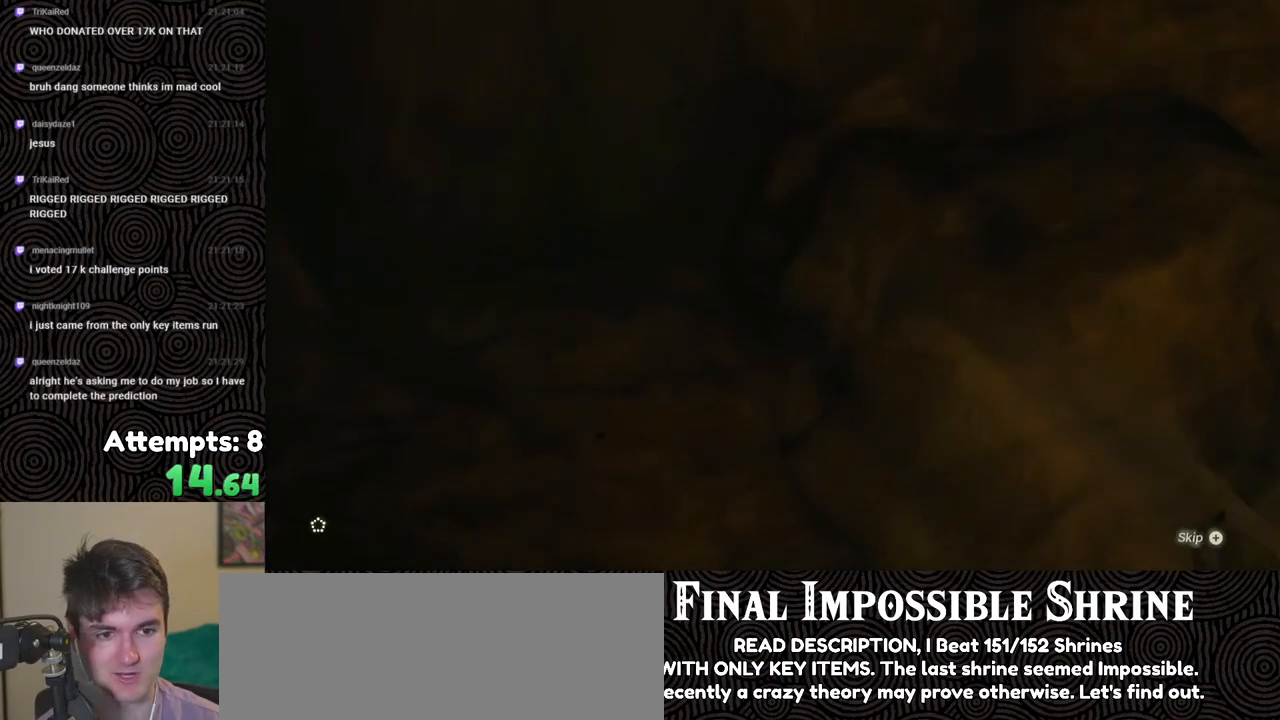
{"buttons": ["START"], "left_stick": "center", "right_stick": "center", "events": [[17, "X", "up"], [83, "START", "down"], [200, "START", "up"], [267, "X", "down"], [383, "X", "up"], [433, "START", "down"]]}
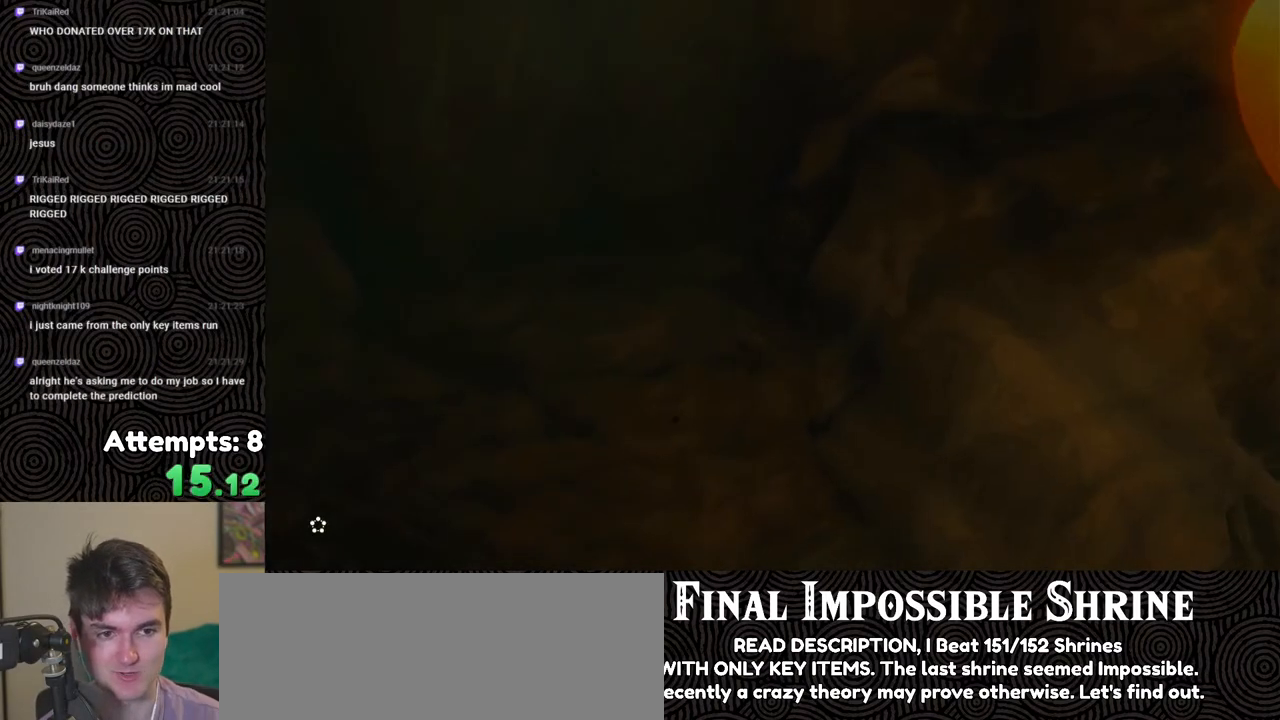
{"buttons": [], "left_stick": "center", "right_stick": "center", "events": [[83, "START", "up"], [150, "X", "down"], [283, "X", "up"], [333, "START", "down"], [467, "START", "up"]]}
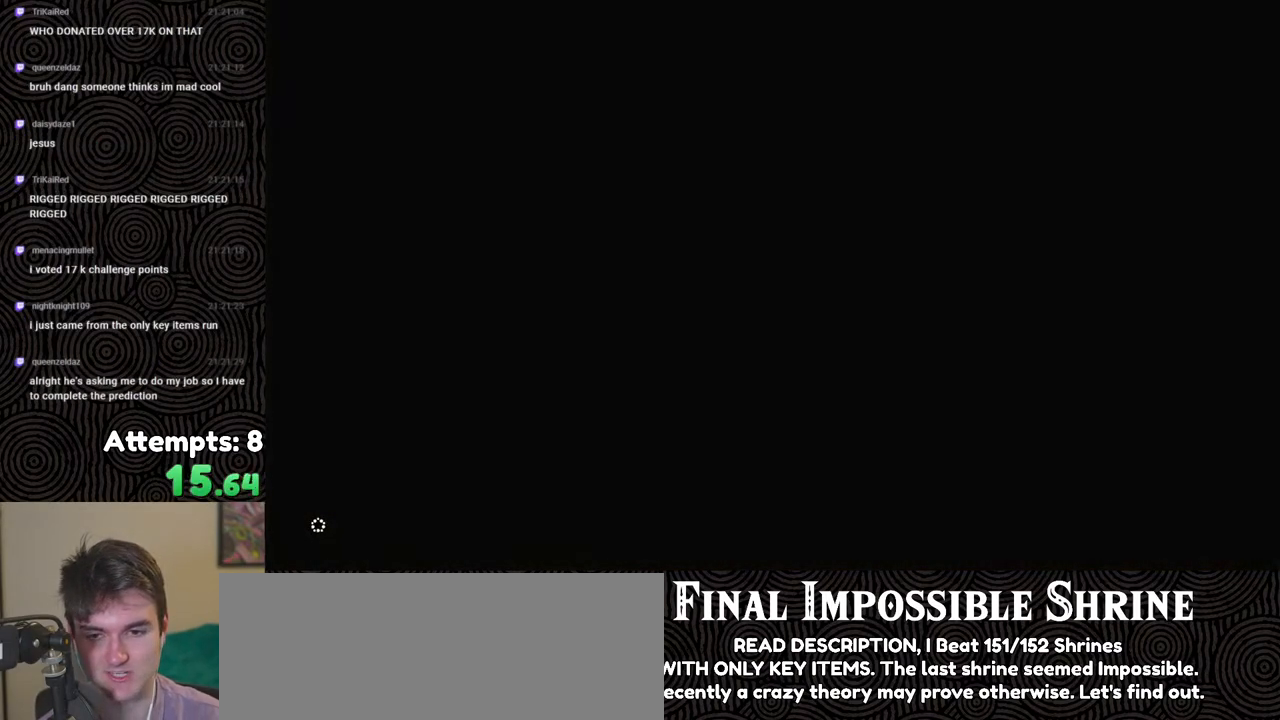
{"buttons": [], "left_stick": "center", "right_stick": "center", "events": [[33, "X", "down"], [133, "X", "up"]]}
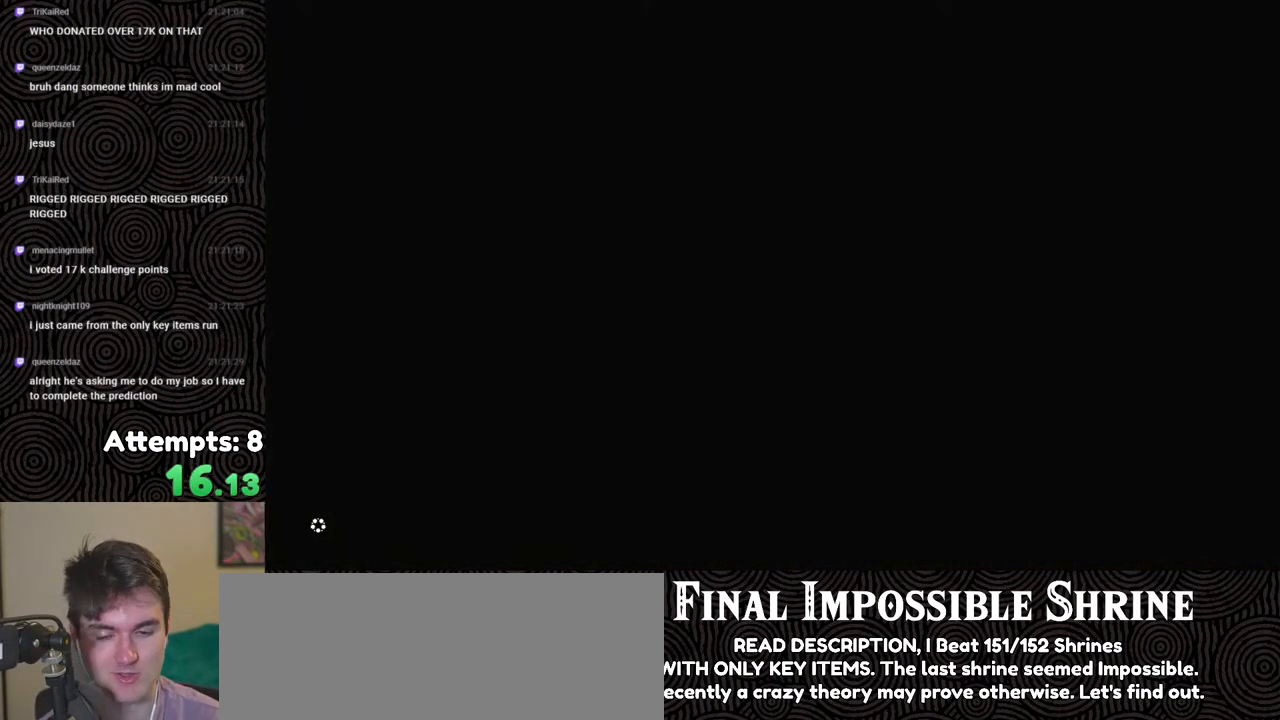
{"buttons": [], "left_stick": "center", "right_stick": "center", "events": []}
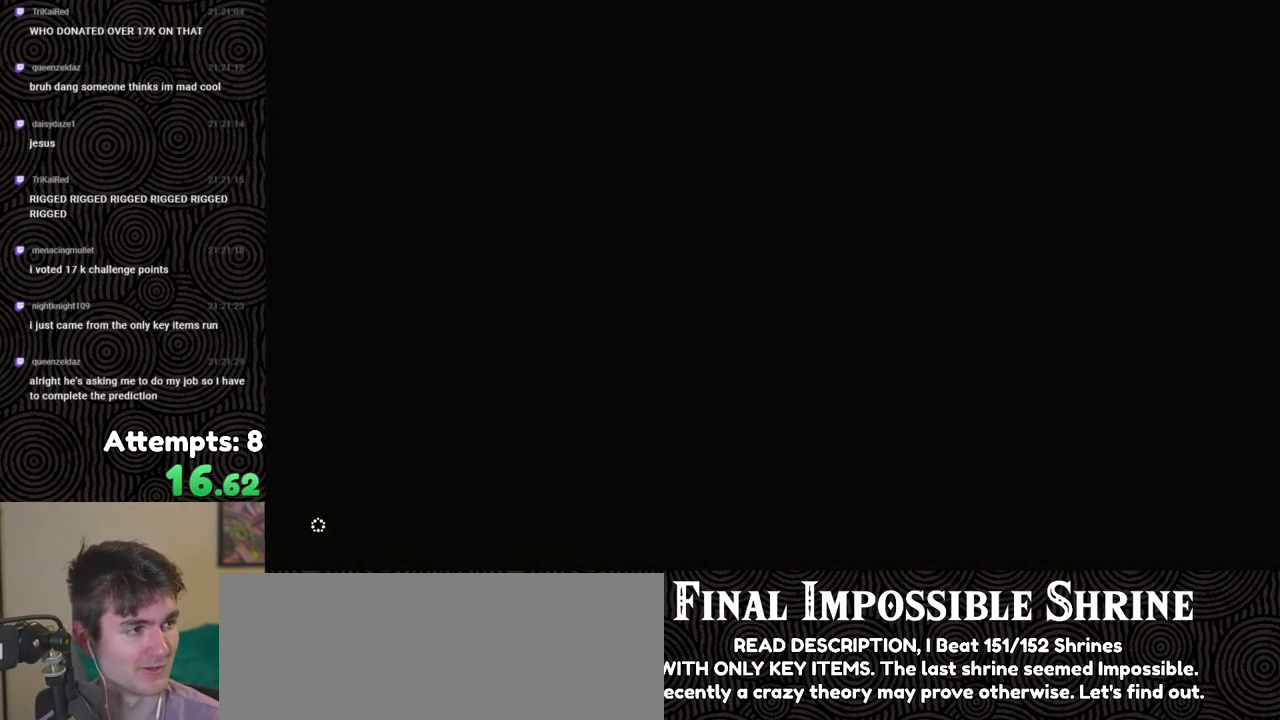
{"buttons": [], "left_stick": "center", "right_stick": "center", "events": []}
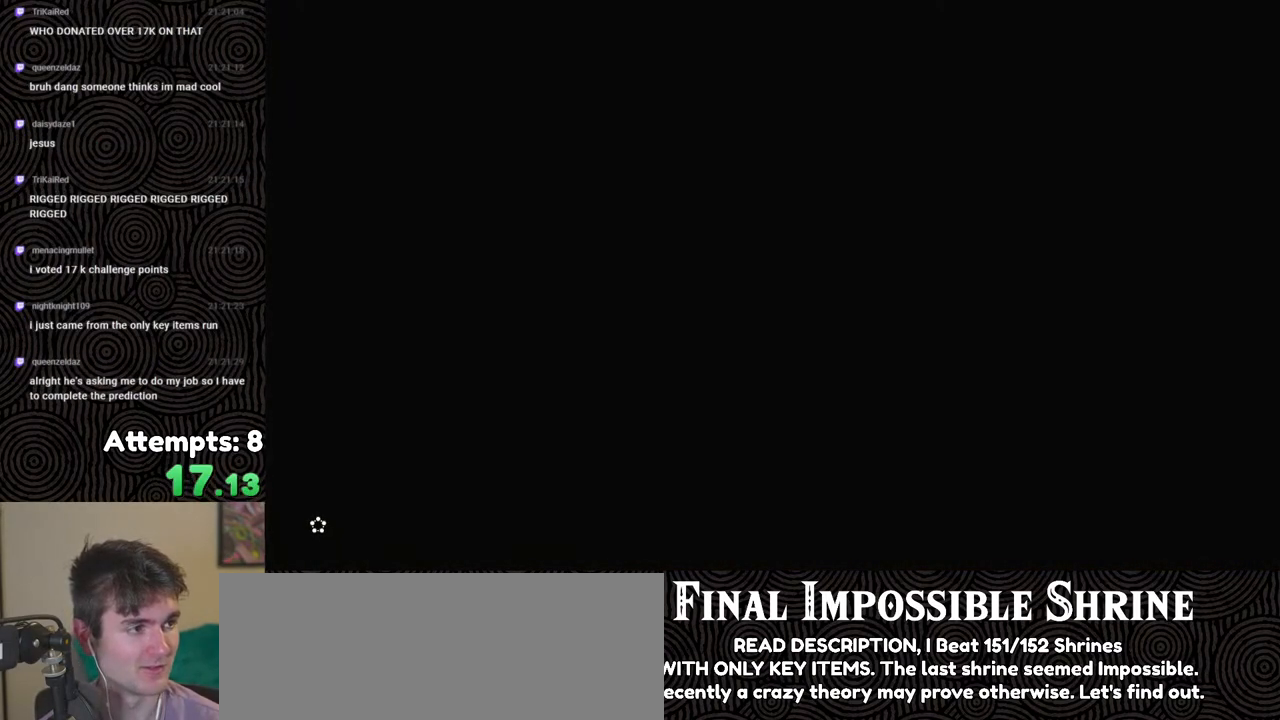
{"buttons": [], "left_stick": "center", "right_stick": "center", "events": []}
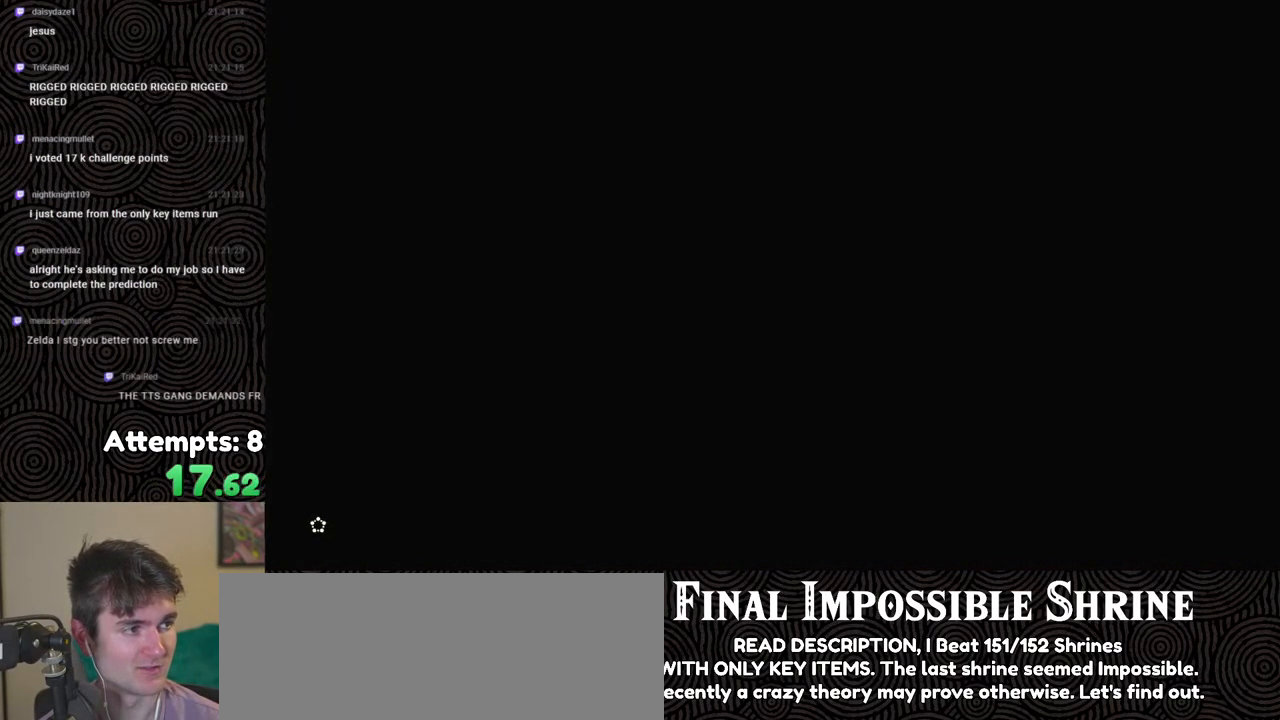
{"buttons": [], "left_stick": "center", "right_stick": "center", "events": []}